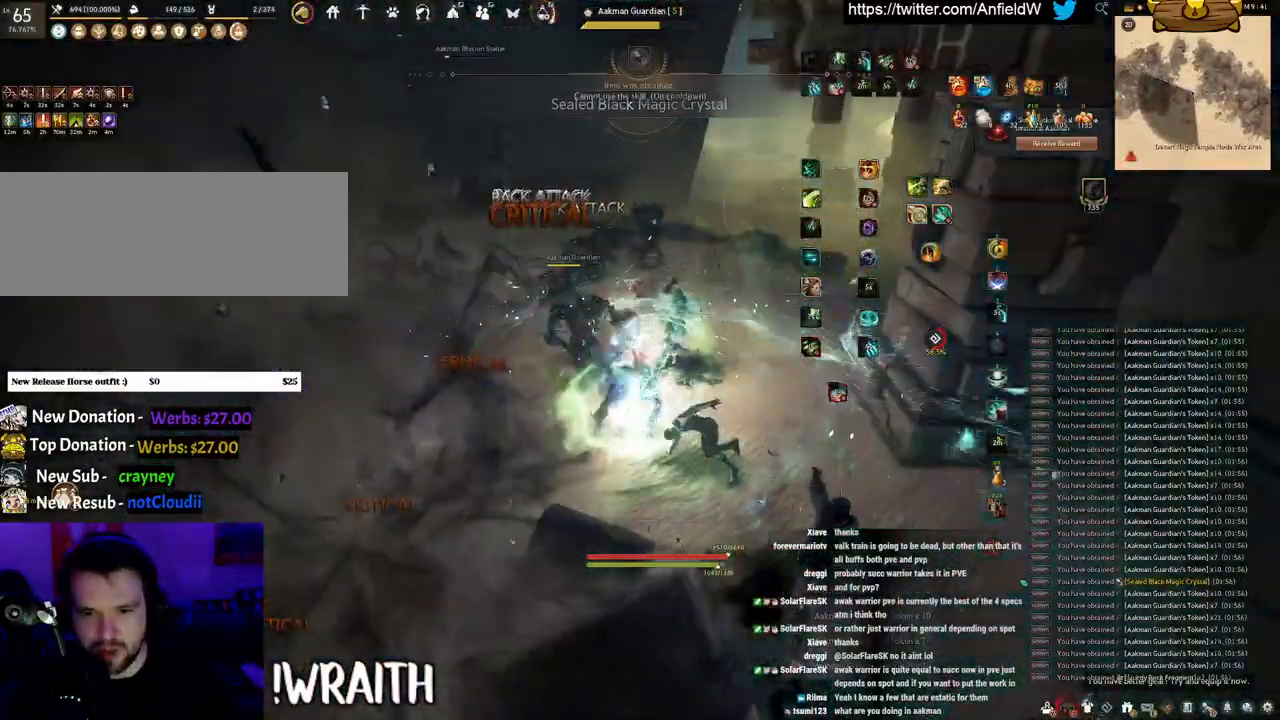
Gameplay with keyboard and mouse; each line is a JSON object with the keys and mouse buttons held at the frame after it. "events" lists presses ("down") and releases ("up") of "a", "c", "d", "e", "f", "q", "s", "shift", "space", "tab", "w", "x", "z", "mouse_left" and "mouse_right" between this image and that frame as [ms after this image, input, new state], when the widget could be followed in between. "mouse_left", "mouse_right" = the "left", "right" buttons of the "mouse" list. No other keys are recorded. Mouse movement is not recorded.
{"keys": ["q"], "mouse": [], "events": [[200, "q", "down"]]}
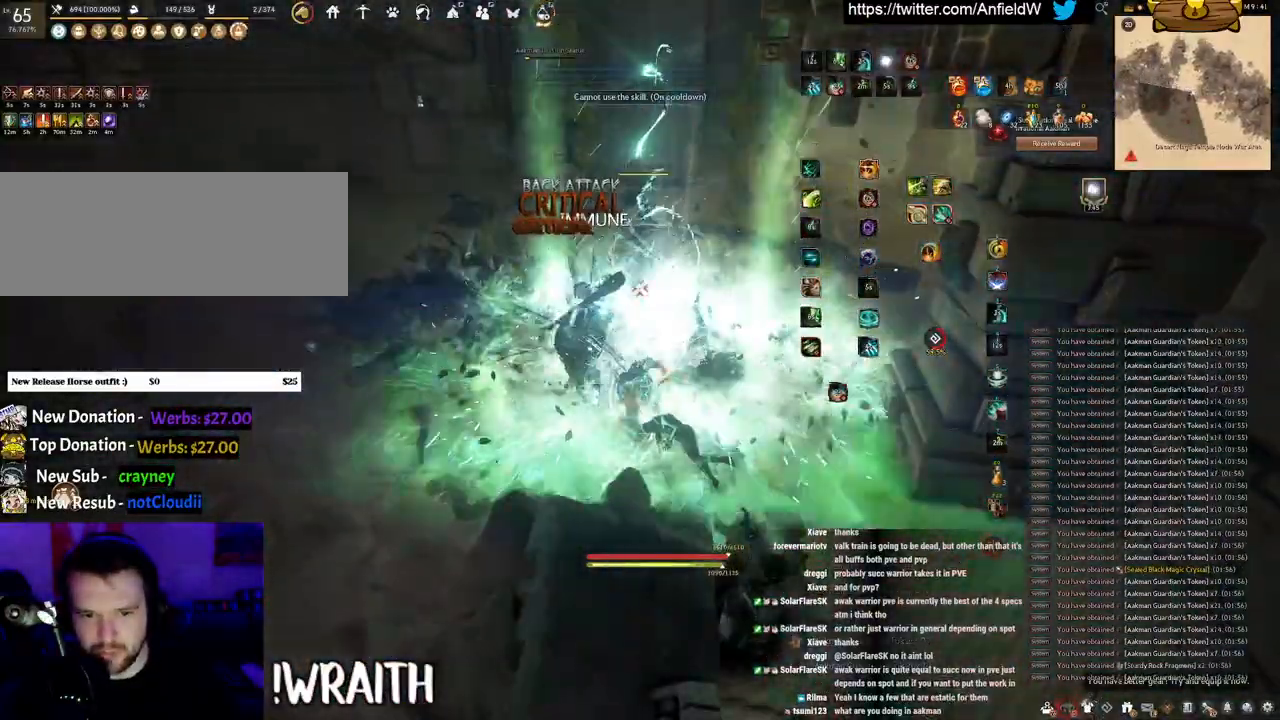
{"keys": [], "mouse": [], "events": [[200, "q", "up"]]}
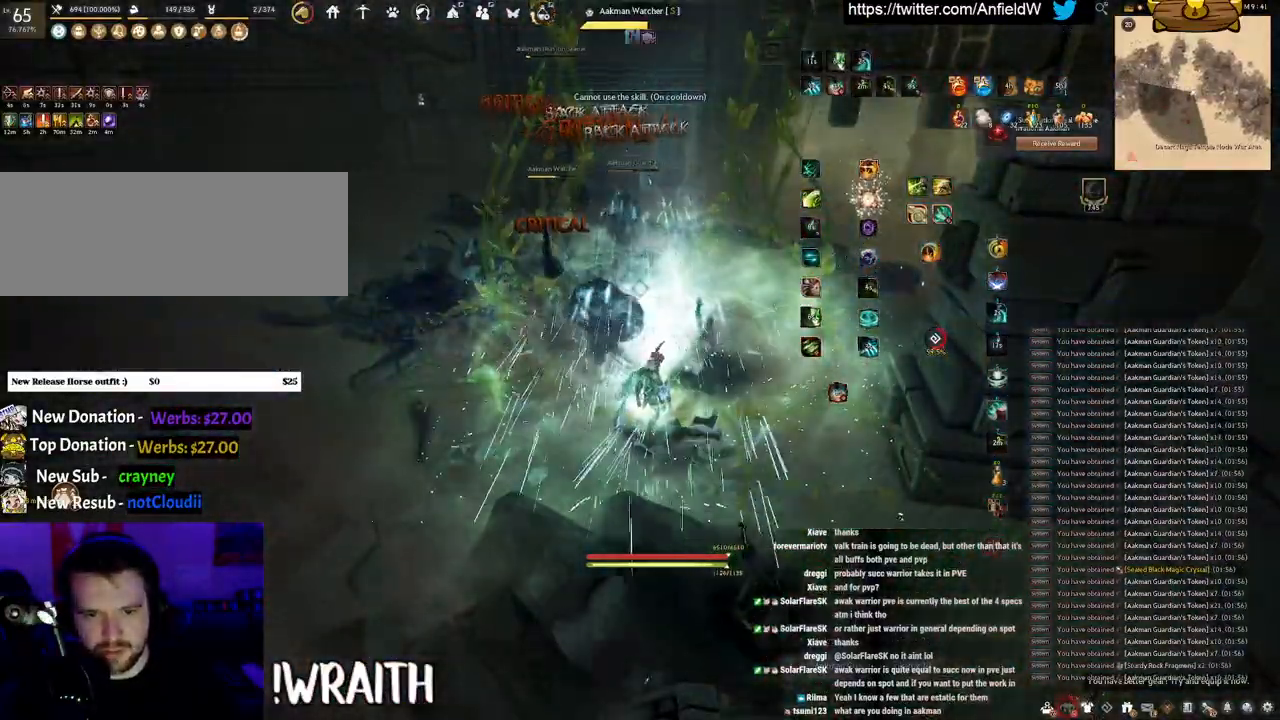
{"keys": ["f", "w"], "mouse": [], "events": [[100, "w", "down"], [217, "f", "down"]]}
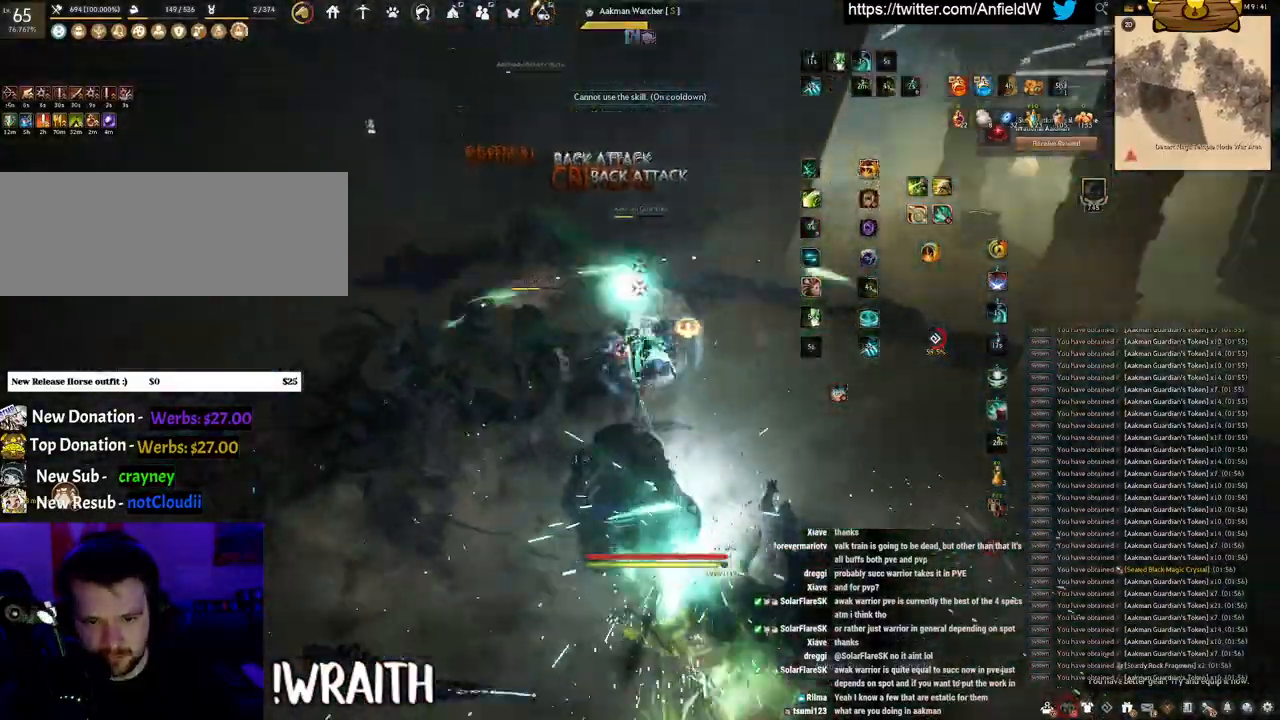
{"keys": ["f", "s"], "mouse": [], "events": [[17, "w", "up"], [183, "s", "down"]]}
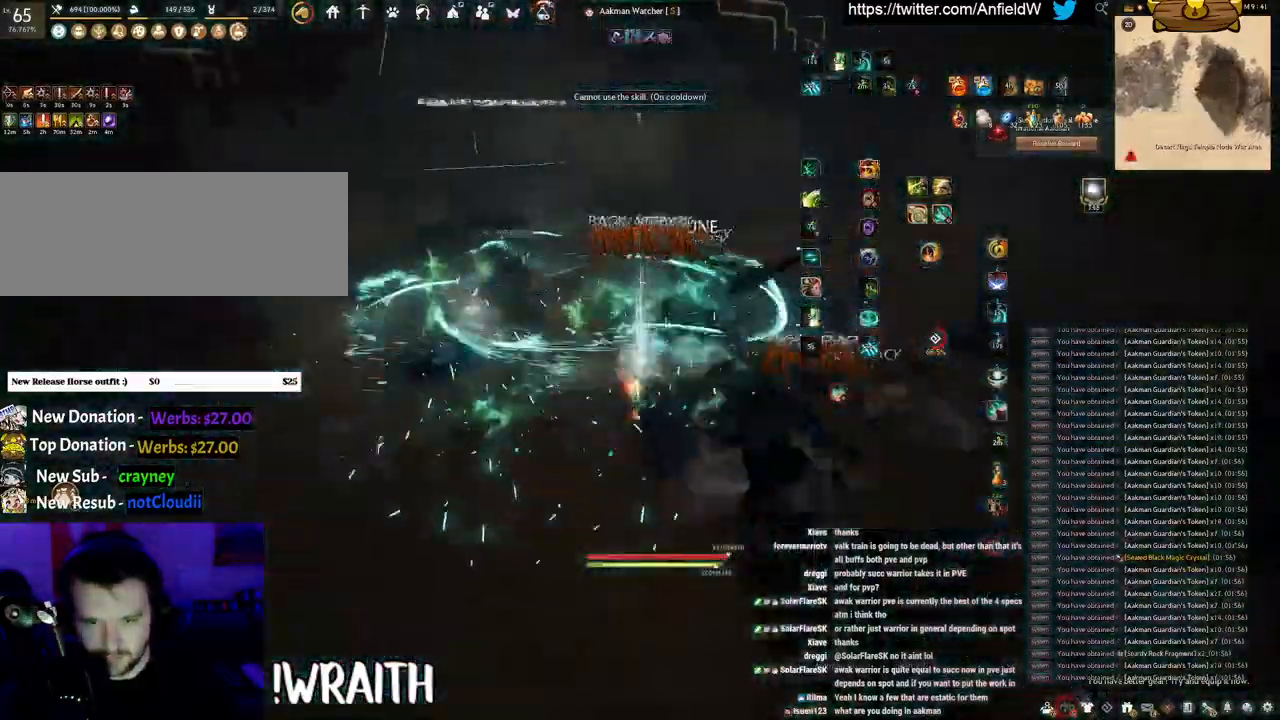
{"keys": ["space"], "mouse": [], "events": [[200, "f", "up"], [200, "s", "up"], [200, "space", "down"]]}
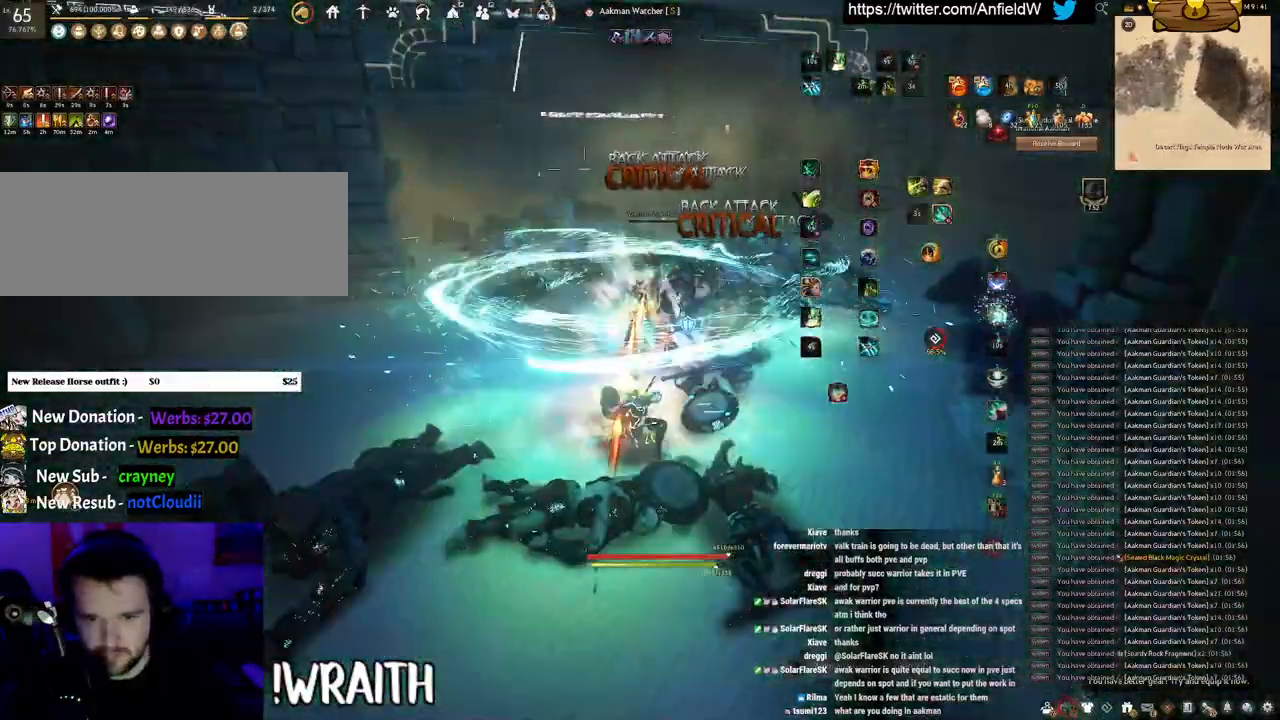
{"keys": ["w"], "mouse": [], "events": [[133, "space", "up"], [383, "w", "down"]]}
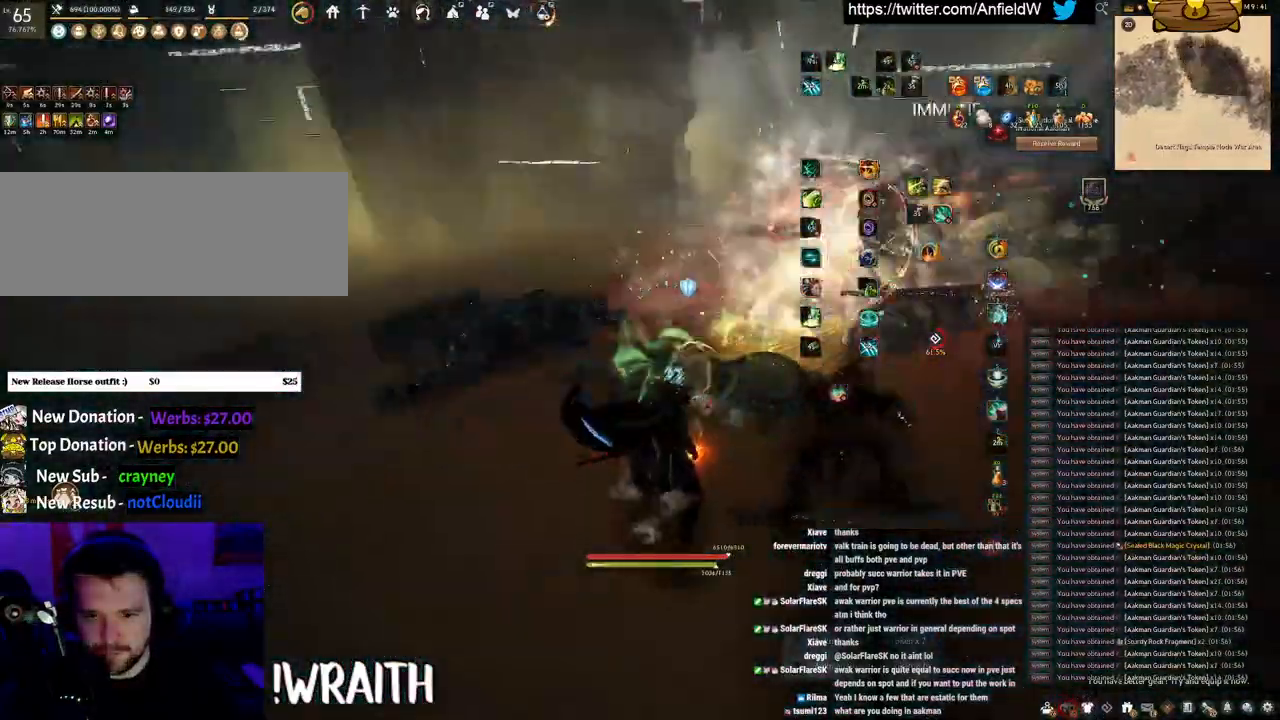
{"keys": ["w"], "mouse": ["right"], "events": [[83, "mouse_right", "down"]]}
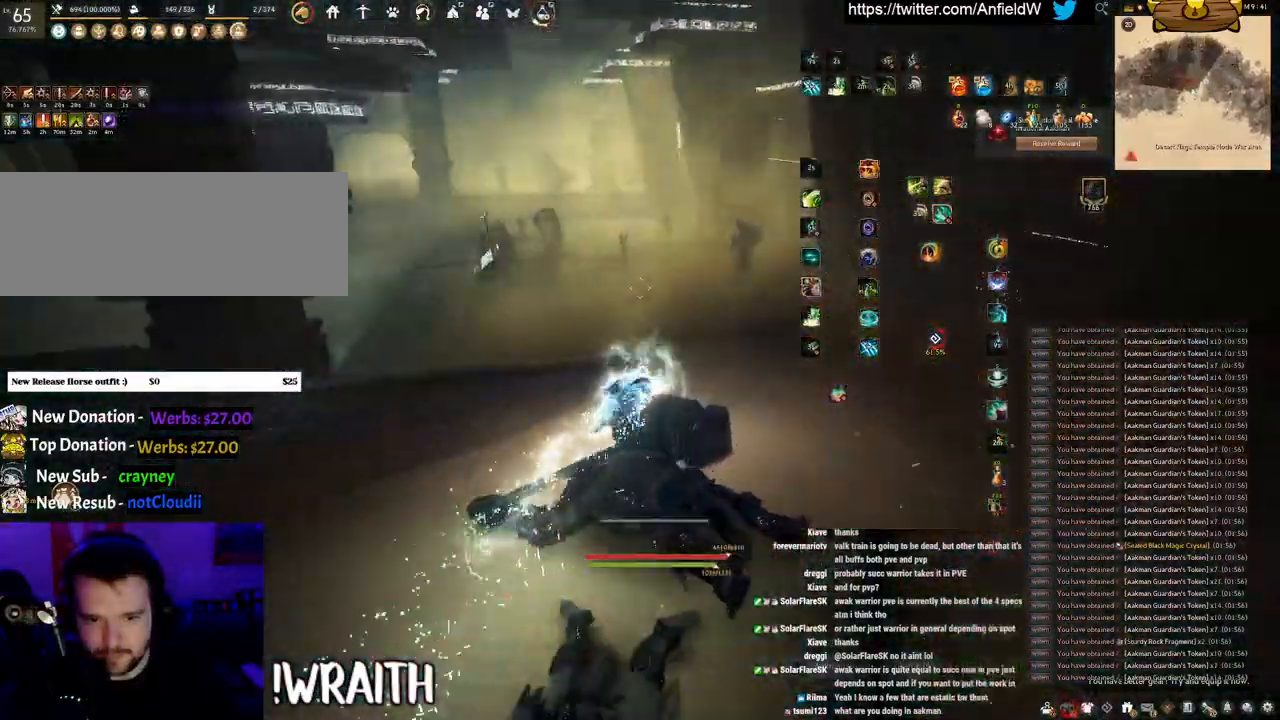
{"keys": ["w"], "mouse": ["right"], "events": []}
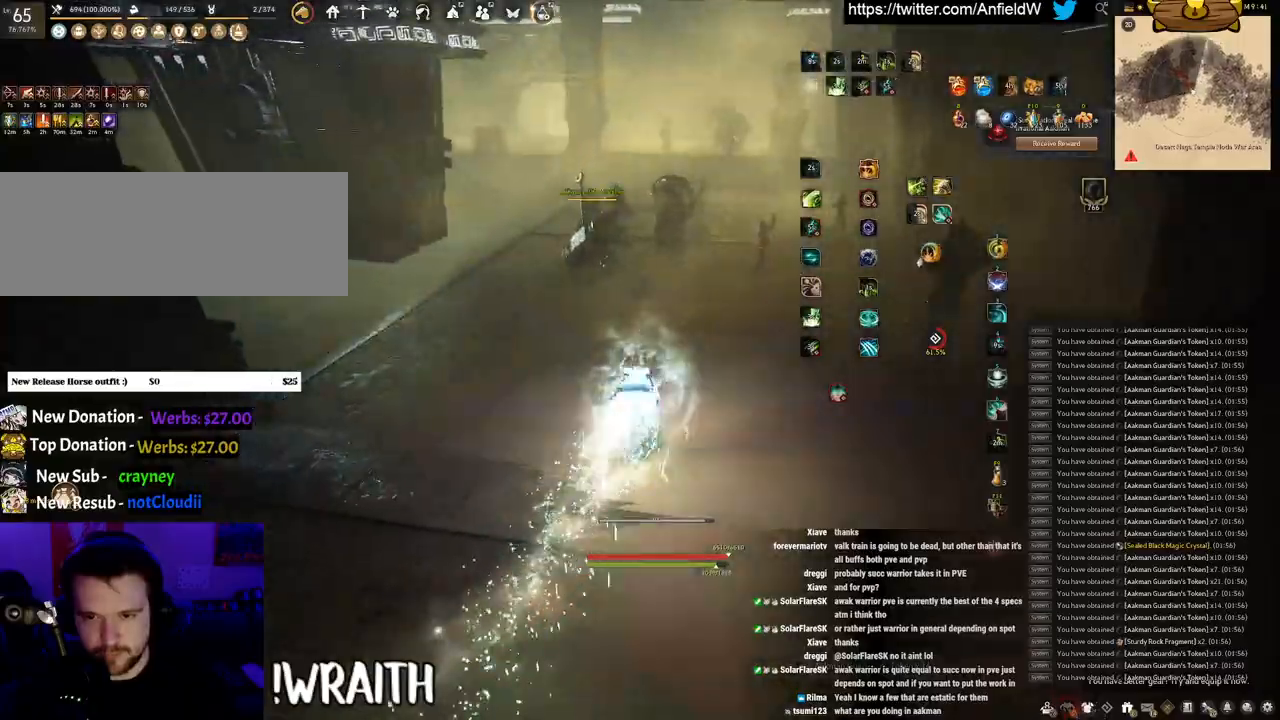
{"keys": ["w"], "mouse": ["right"], "events": []}
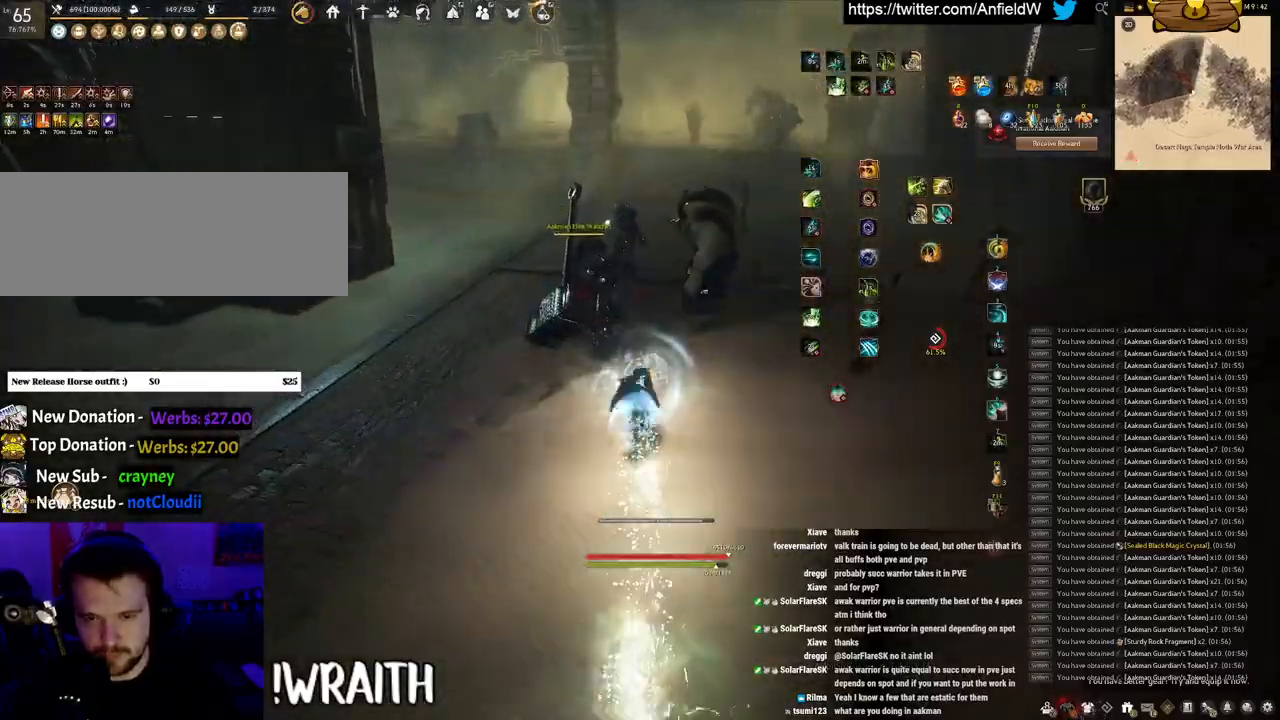
{"keys": ["space"], "mouse": [], "events": [[17, "w", "up"], [67, "mouse_right", "up"], [67, "q", "down"], [383, "space", "down"], [467, "q", "up"]]}
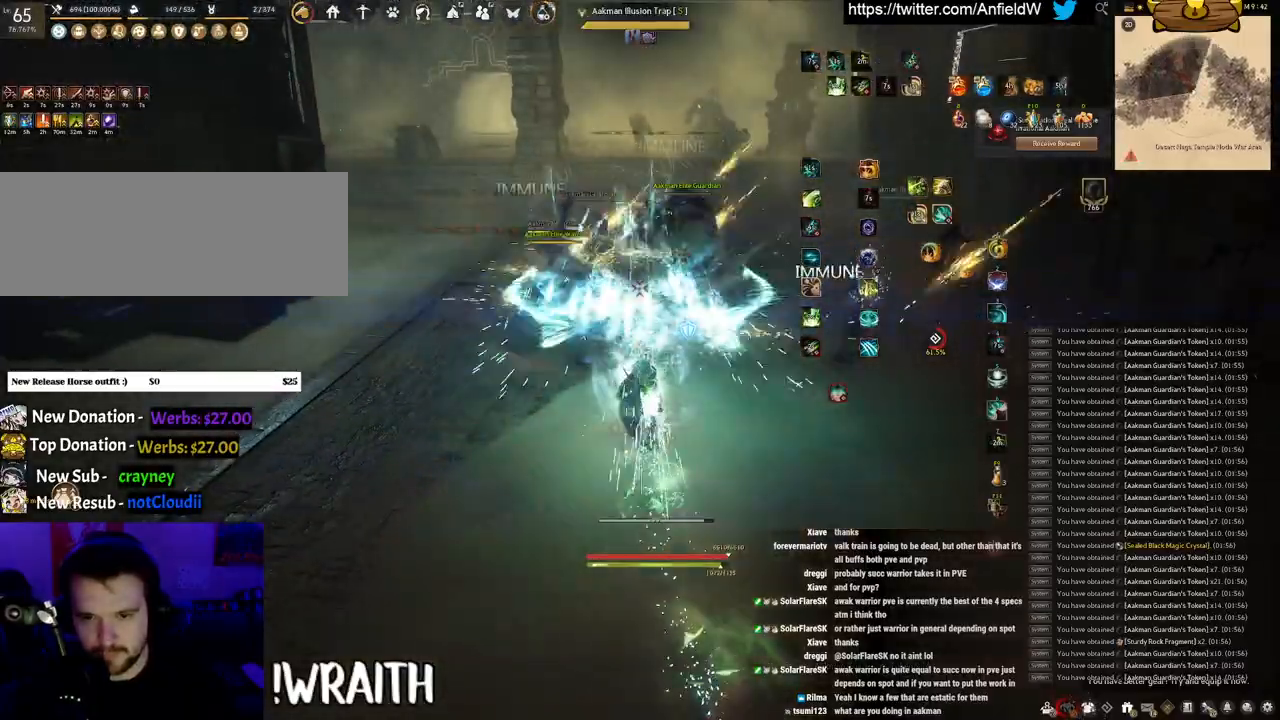
{"keys": ["space"], "mouse": [], "events": []}
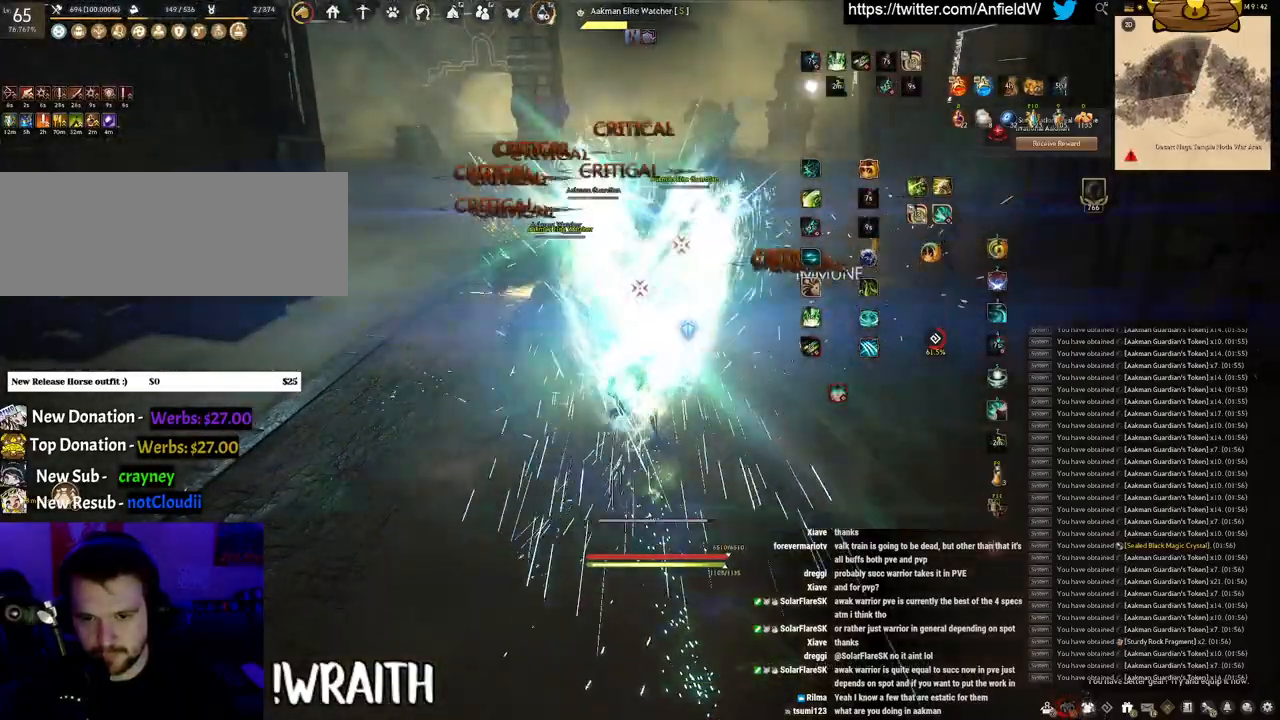
{"keys": ["f", "w"], "mouse": [], "events": [[100, "space", "up"], [117, "w", "down"], [217, "f", "down"]]}
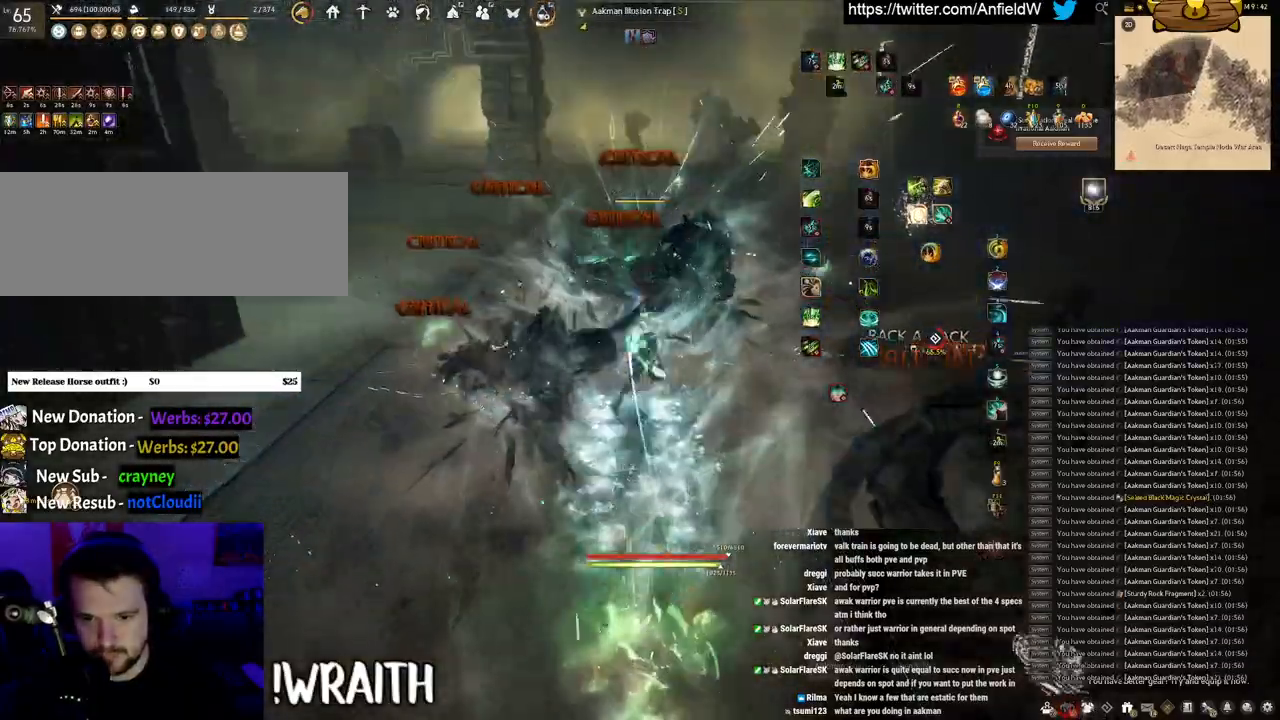
{"keys": ["f", "shift"], "mouse": [], "events": [[117, "shift", "down"], [167, "w", "up"]]}
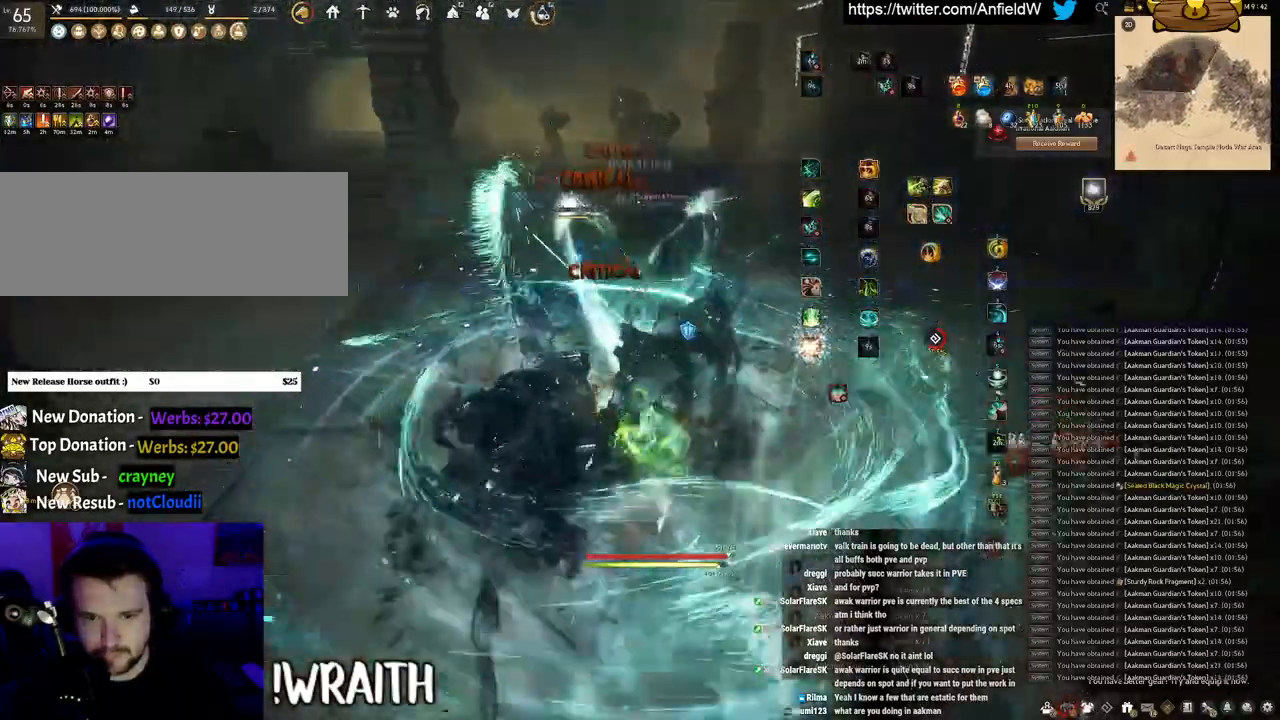
{"keys": [], "mouse": ["left"], "events": [[50, "w", "down"], [83, "shift", "up"], [433, "f", "up"], [433, "w", "up"], [467, "mouse_left", "down"]]}
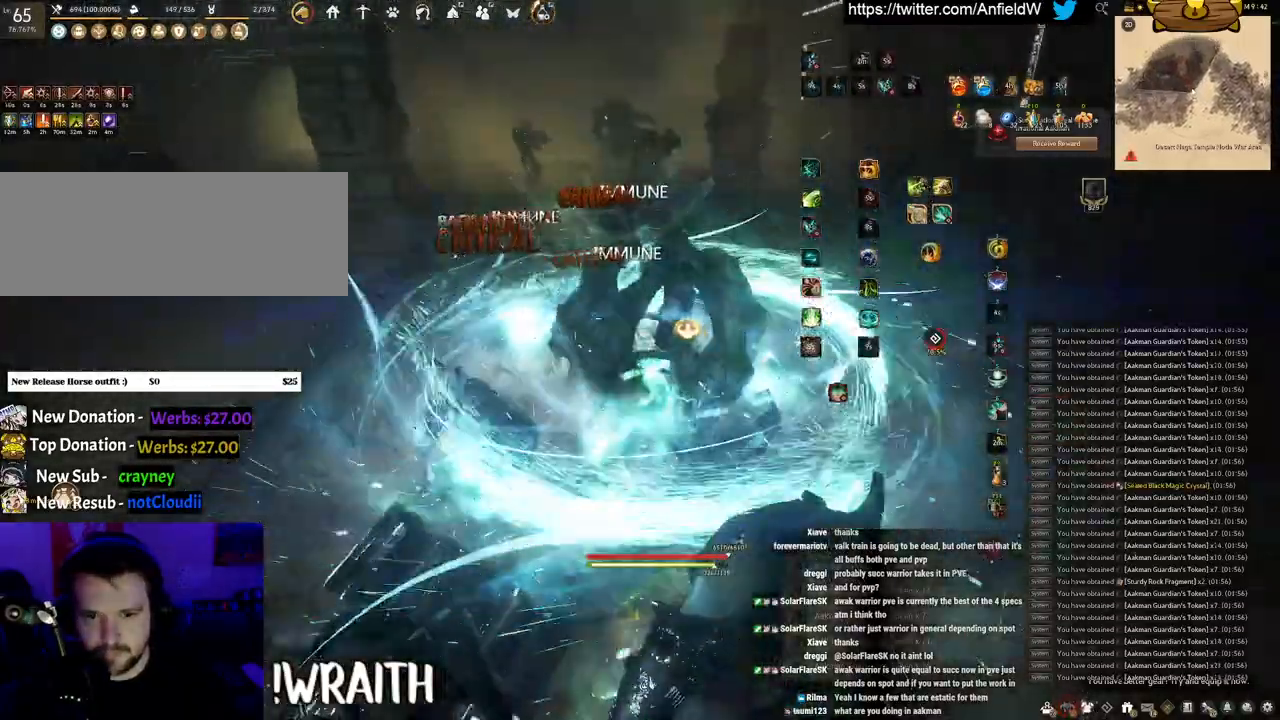
{"keys": ["e", "shift"], "mouse": [], "events": [[317, "shift", "down"], [333, "mouse_left", "up"], [417, "e", "down"]]}
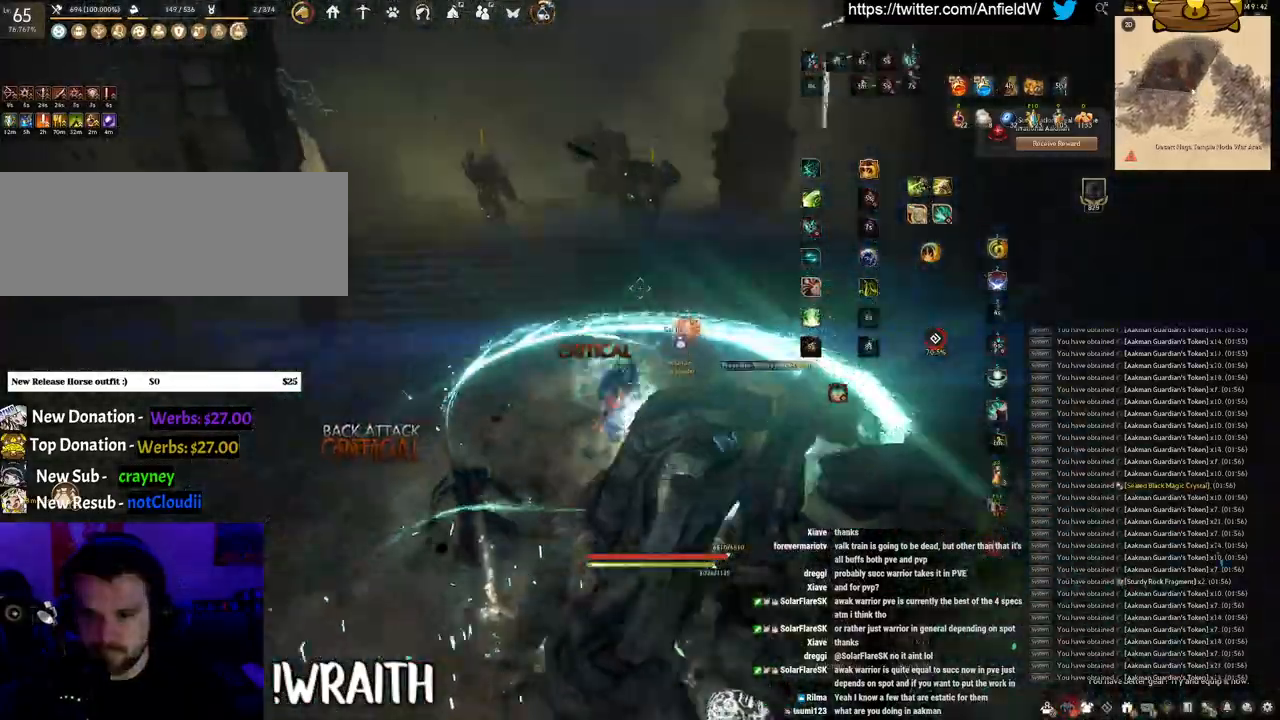
{"keys": [], "mouse": [], "events": [[450, "shift", "up"], [500, "e", "up"]]}
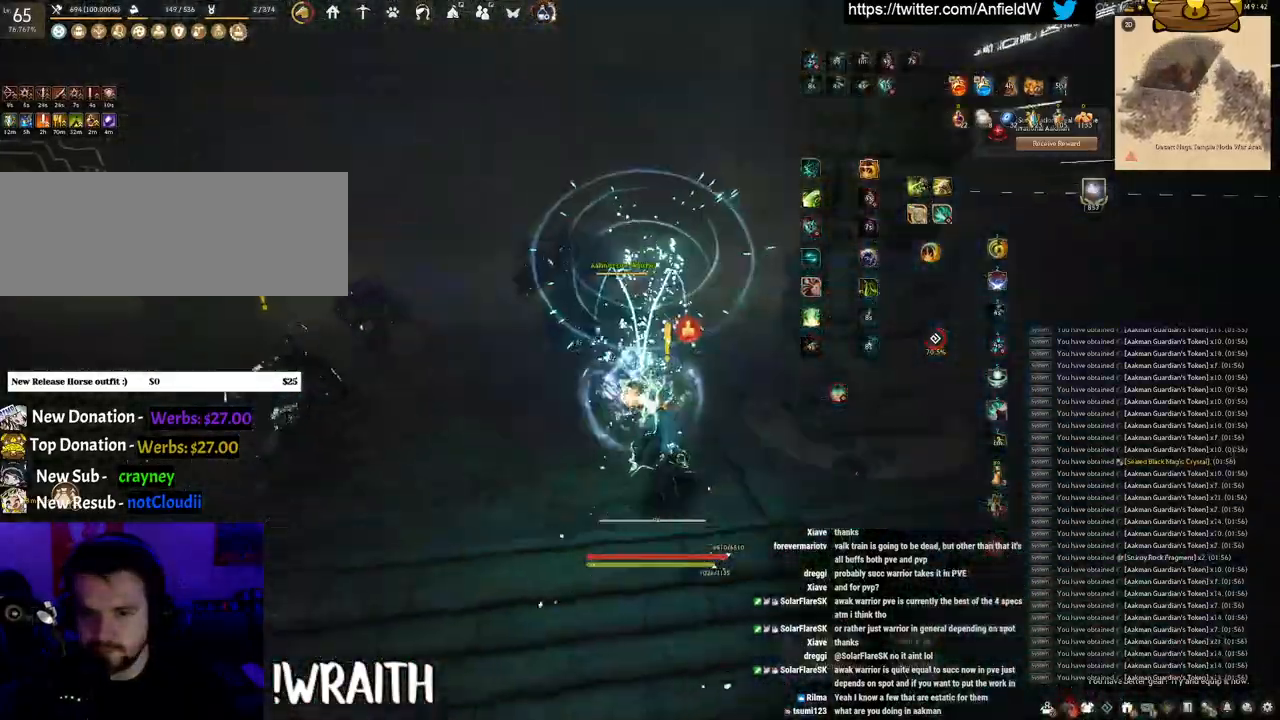
{"keys": ["f", "s"], "mouse": [], "events": [[67, "s", "down"], [133, "f", "down"]]}
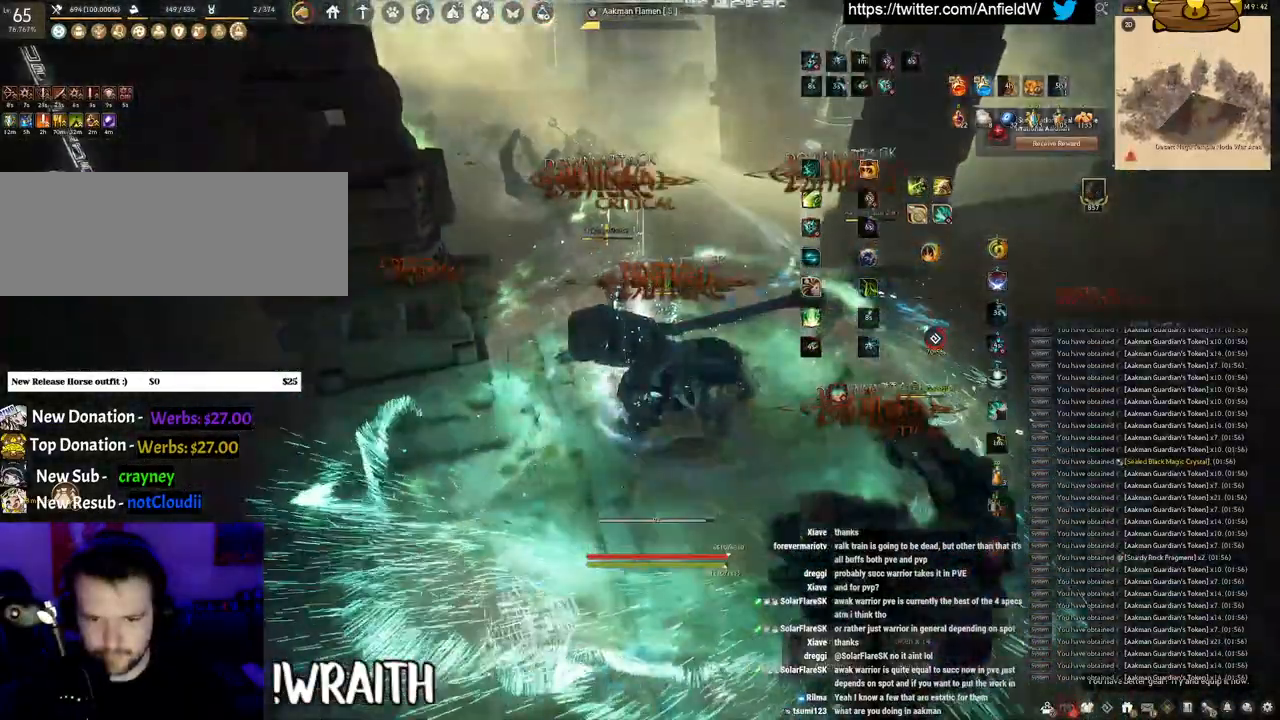
{"keys": ["shift"], "mouse": ["right"], "events": [[117, "s", "up"], [167, "shift", "down"], [183, "f", "up"], [350, "mouse_right", "down"]]}
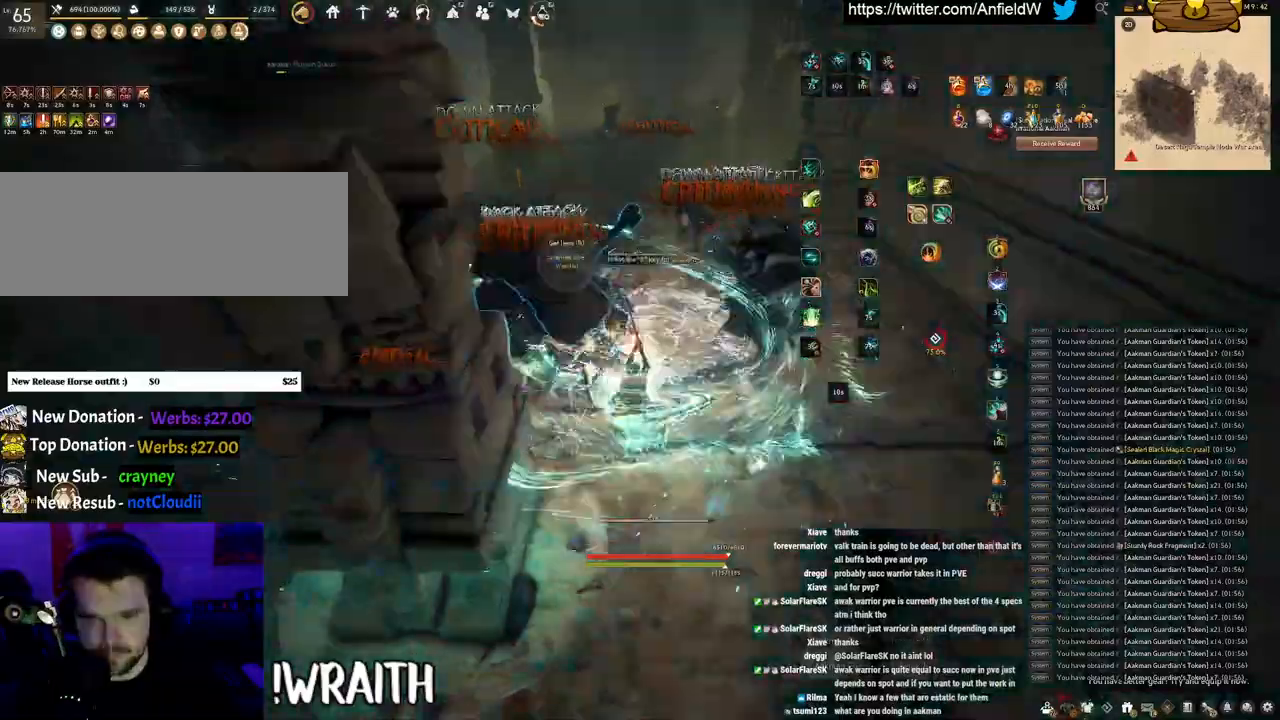
{"keys": [], "mouse": ["left"], "events": [[83, "shift", "up"], [150, "mouse_right", "up"], [233, "mouse_left", "down"]]}
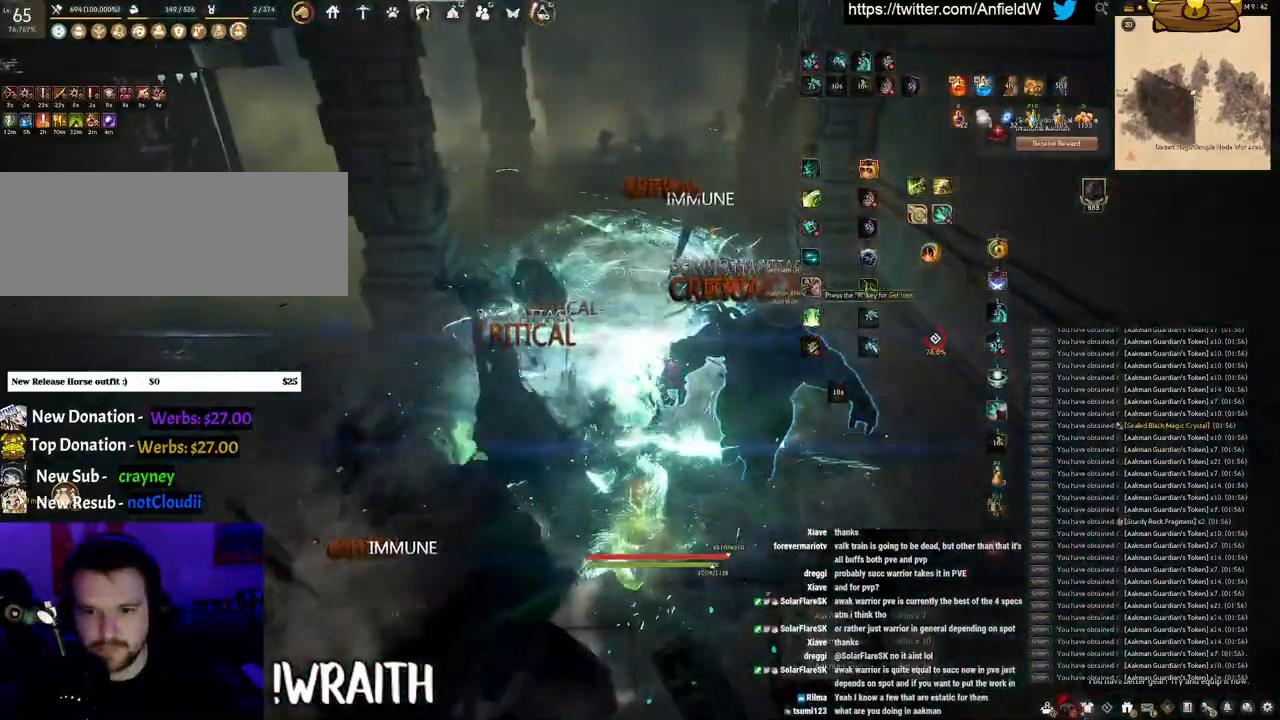
{"keys": ["f", "w"], "mouse": [], "events": [[117, "w", "down"], [150, "f", "down"], [217, "mouse_left", "up"]]}
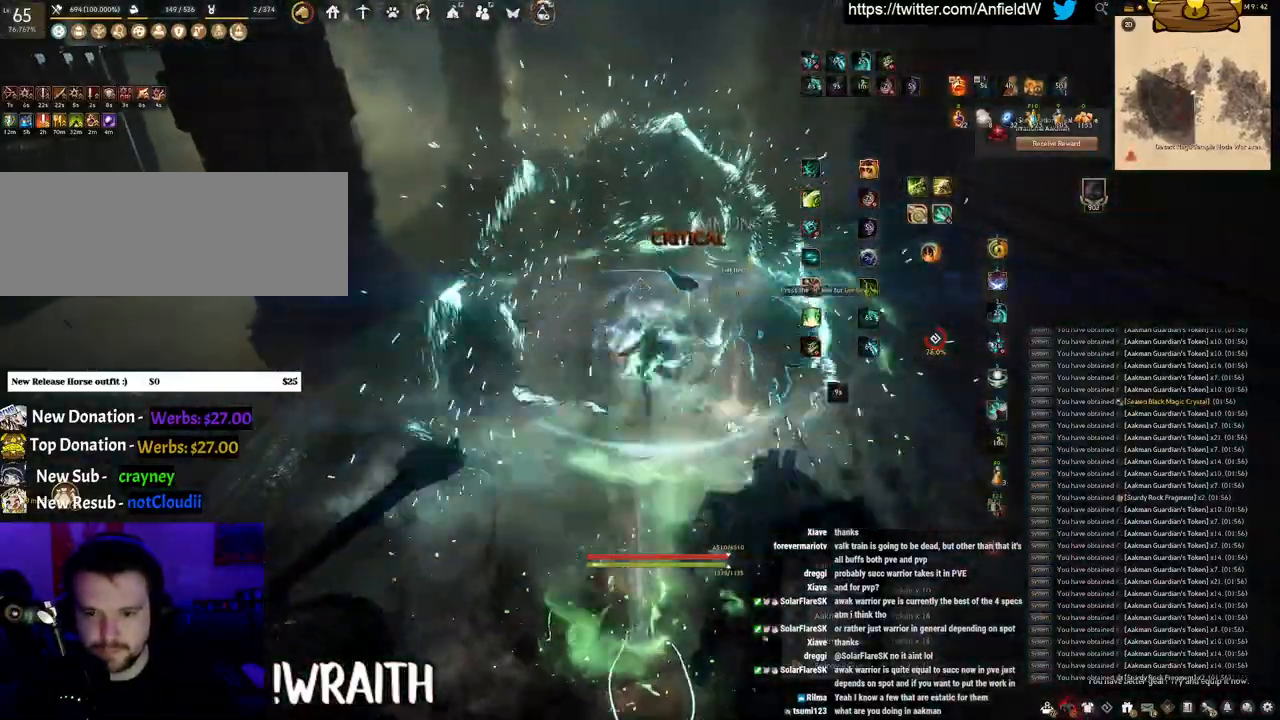
{"keys": ["w"], "mouse": ["right"], "events": [[100, "f", "up"], [100, "w", "up"], [250, "w", "down"], [333, "mouse_right", "down"]]}
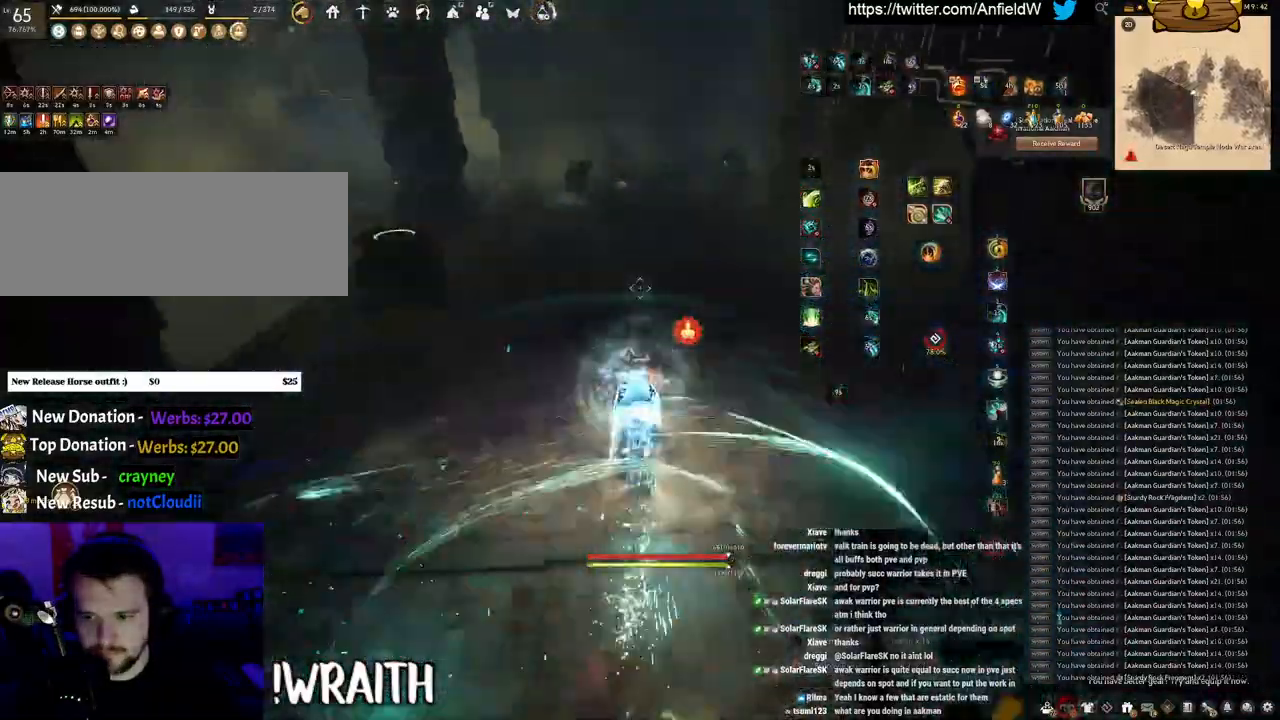
{"keys": ["w"], "mouse": ["right"], "events": []}
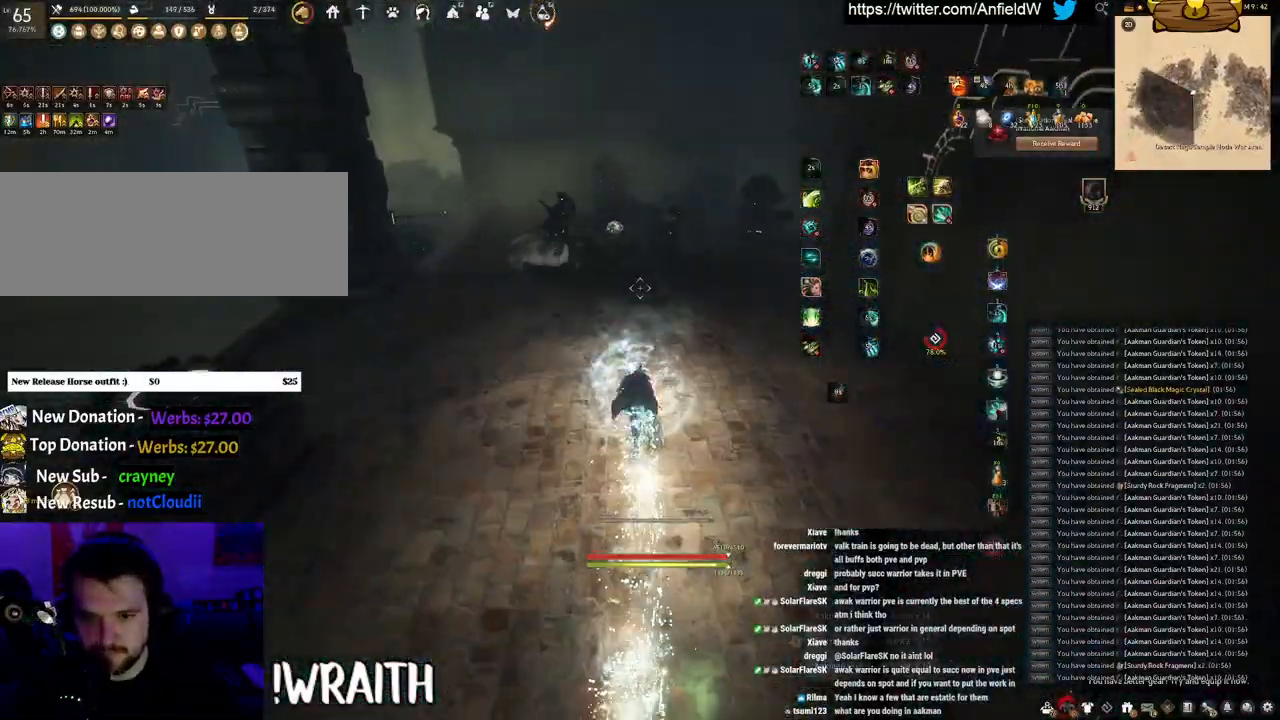
{"keys": ["q"], "mouse": [], "events": [[333, "w", "up"], [367, "q", "down"], [433, "mouse_right", "up"]]}
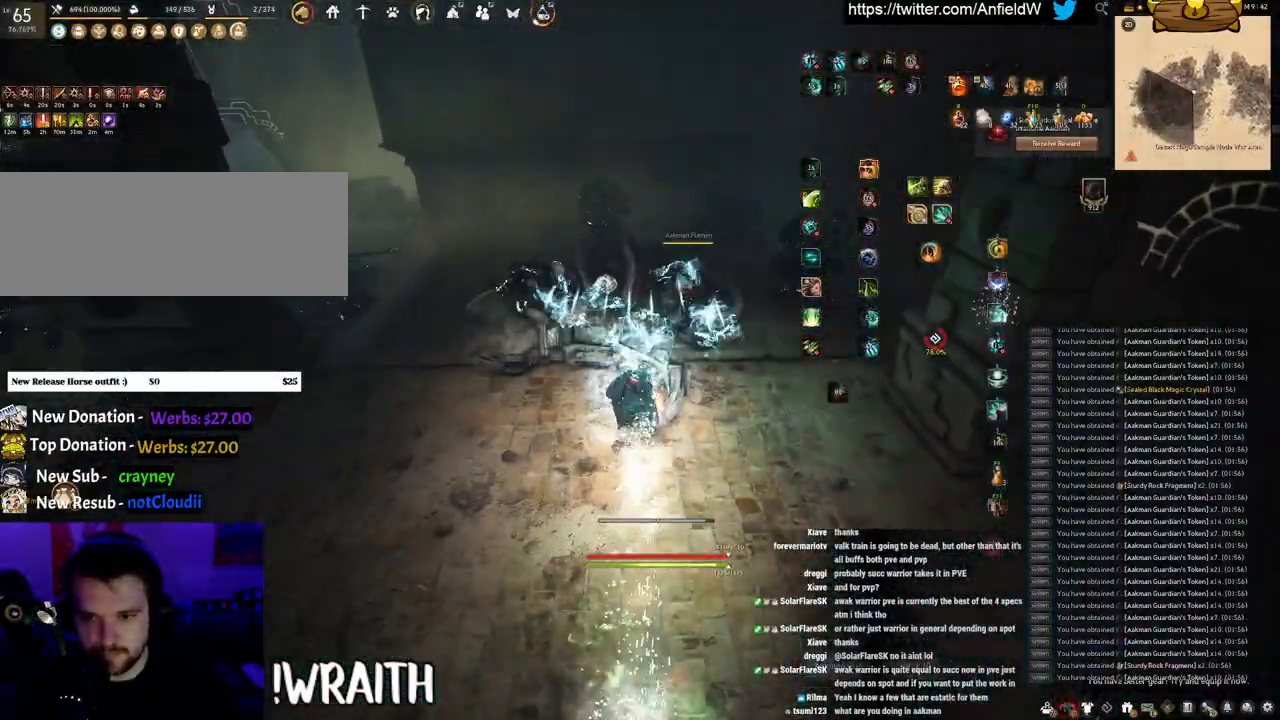
{"keys": [], "mouse": [], "events": [[283, "q", "up"]]}
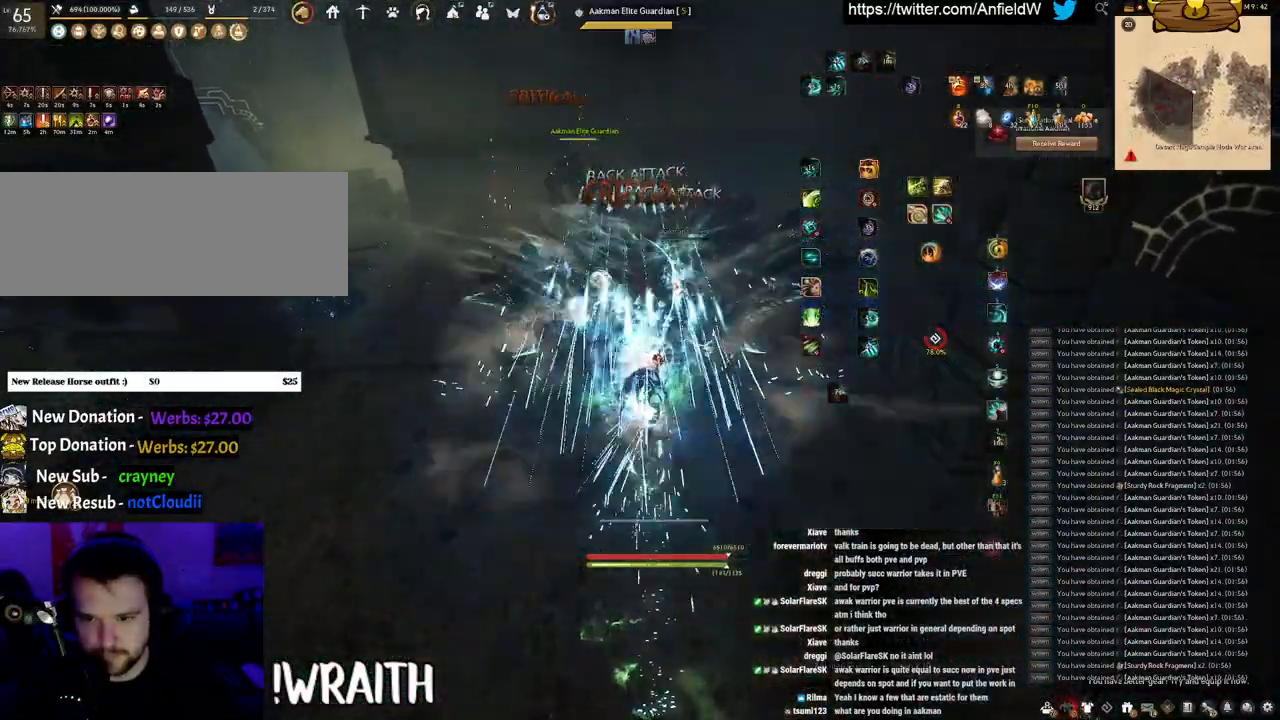
{"keys": [], "mouse": [], "events": [[17, "w", "down"], [350, "w", "up"]]}
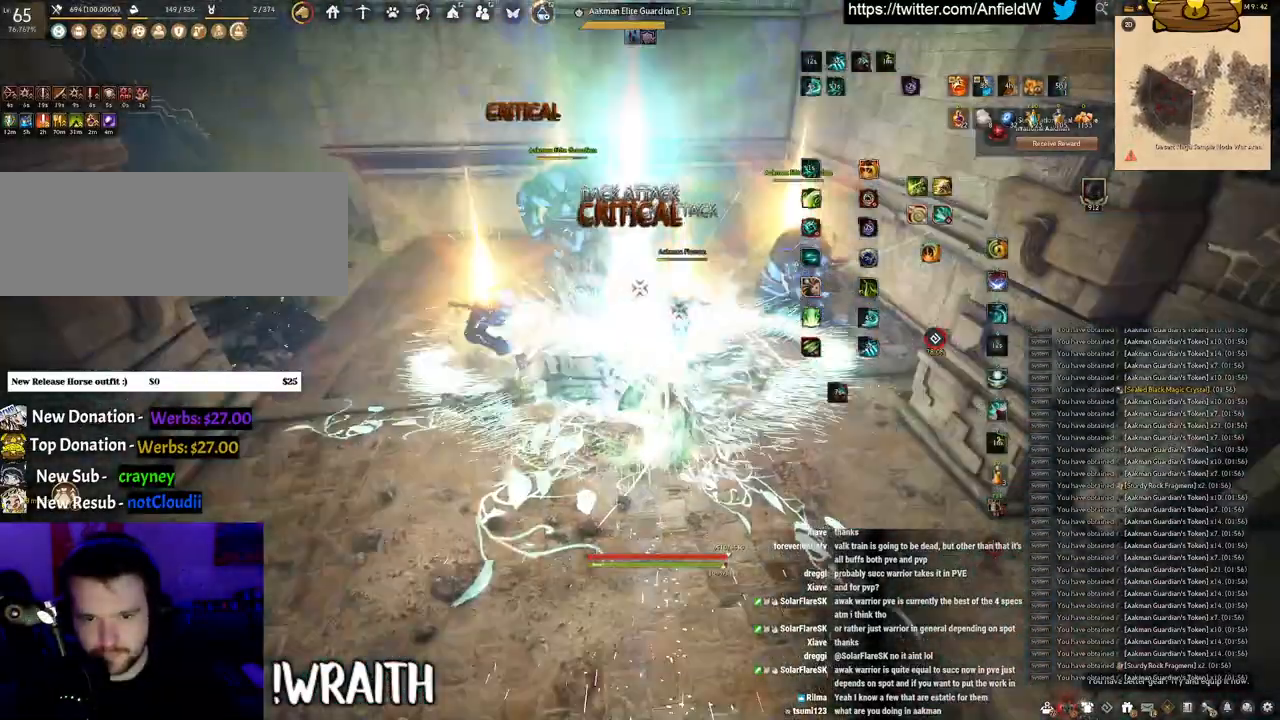
{"keys": ["f", "w"], "mouse": [], "events": [[33, "shift", "down"], [67, "mouse_right", "down"], [217, "mouse_right", "up"], [267, "shift", "up"], [400, "w", "down"], [467, "f", "down"]]}
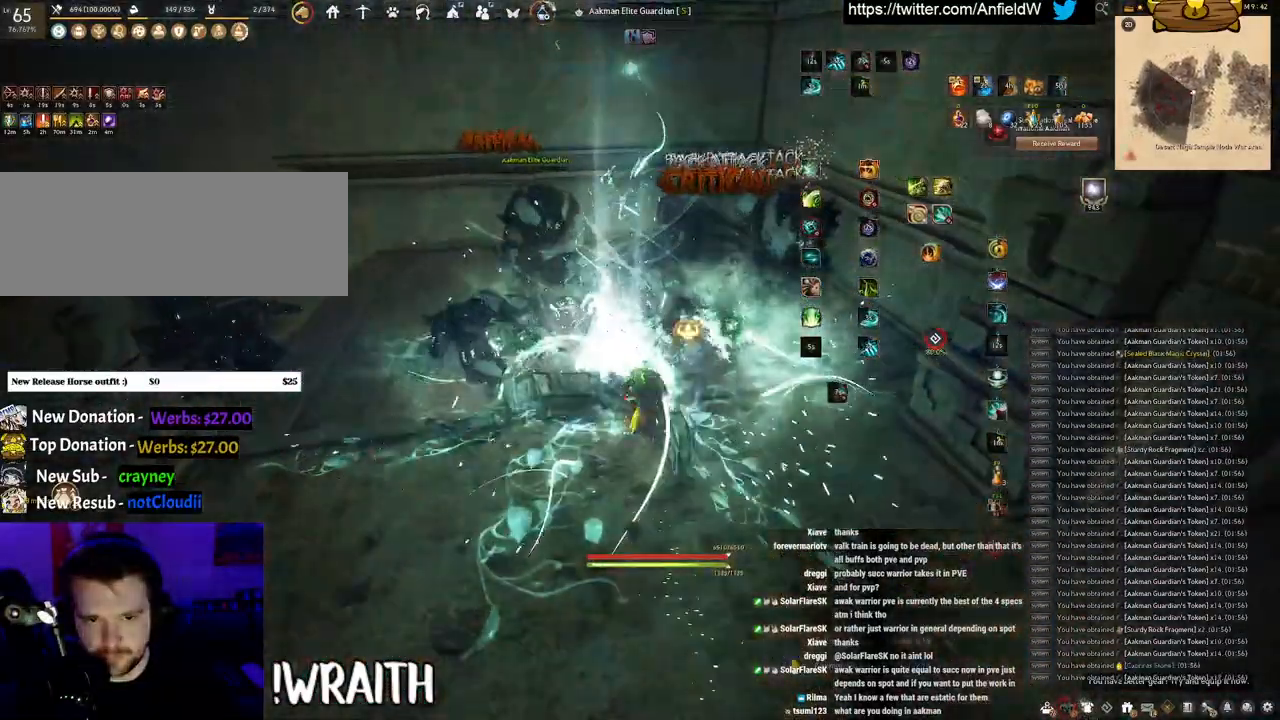
{"keys": ["f", "s"], "mouse": [], "events": [[333, "w", "up"], [500, "s", "down"]]}
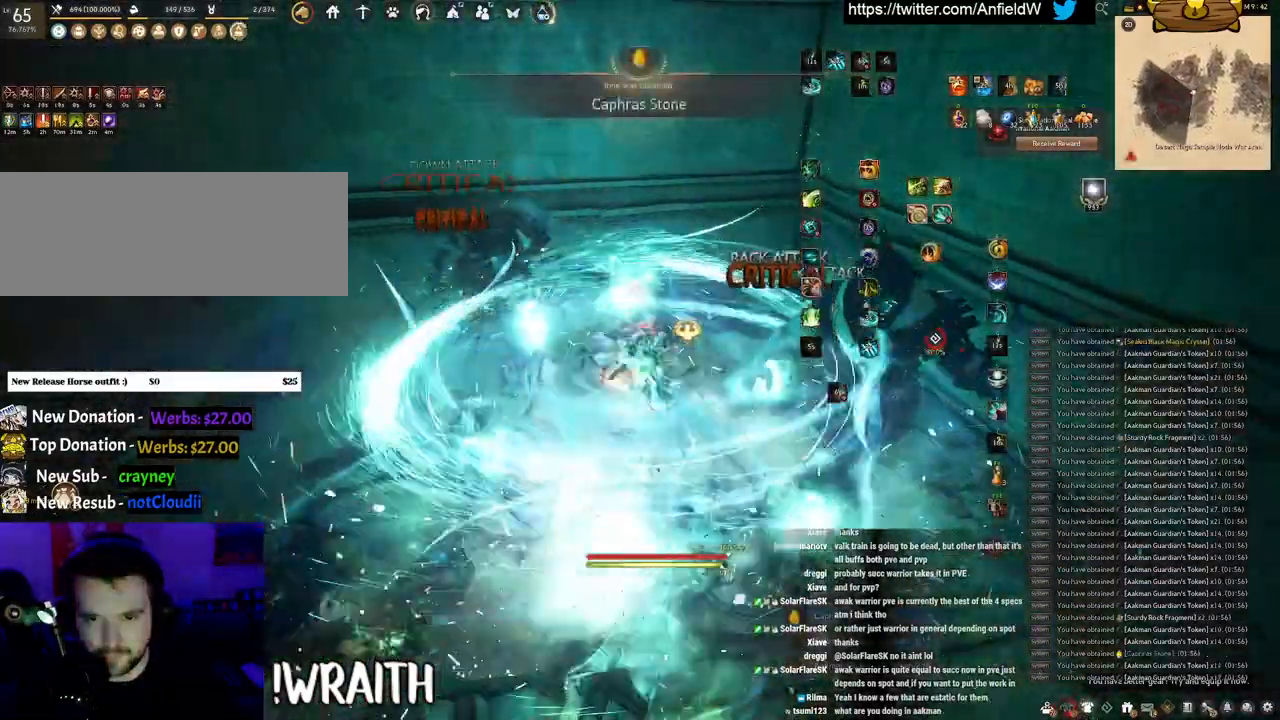
{"keys": ["f", "s"], "mouse": [], "events": []}
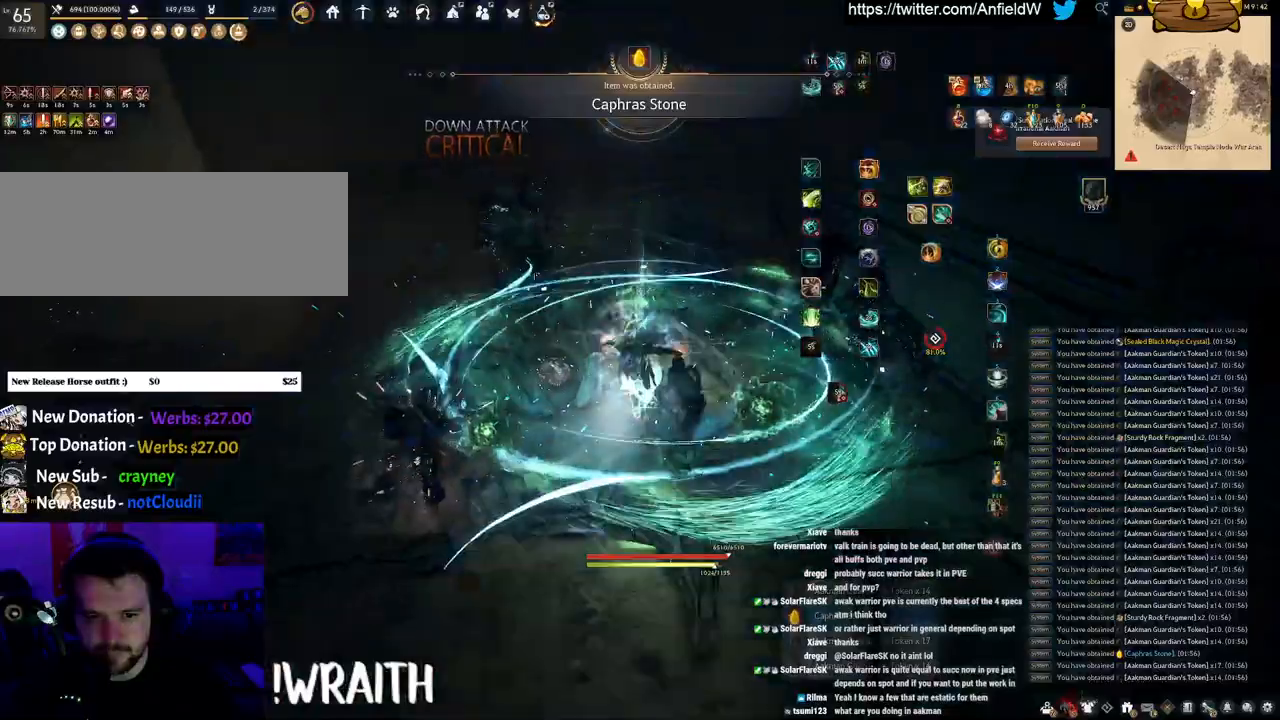
{"keys": ["space"], "mouse": [], "events": [[67, "s", "up"], [150, "s", "down"], [350, "space", "down"], [400, "f", "up"], [400, "s", "up"]]}
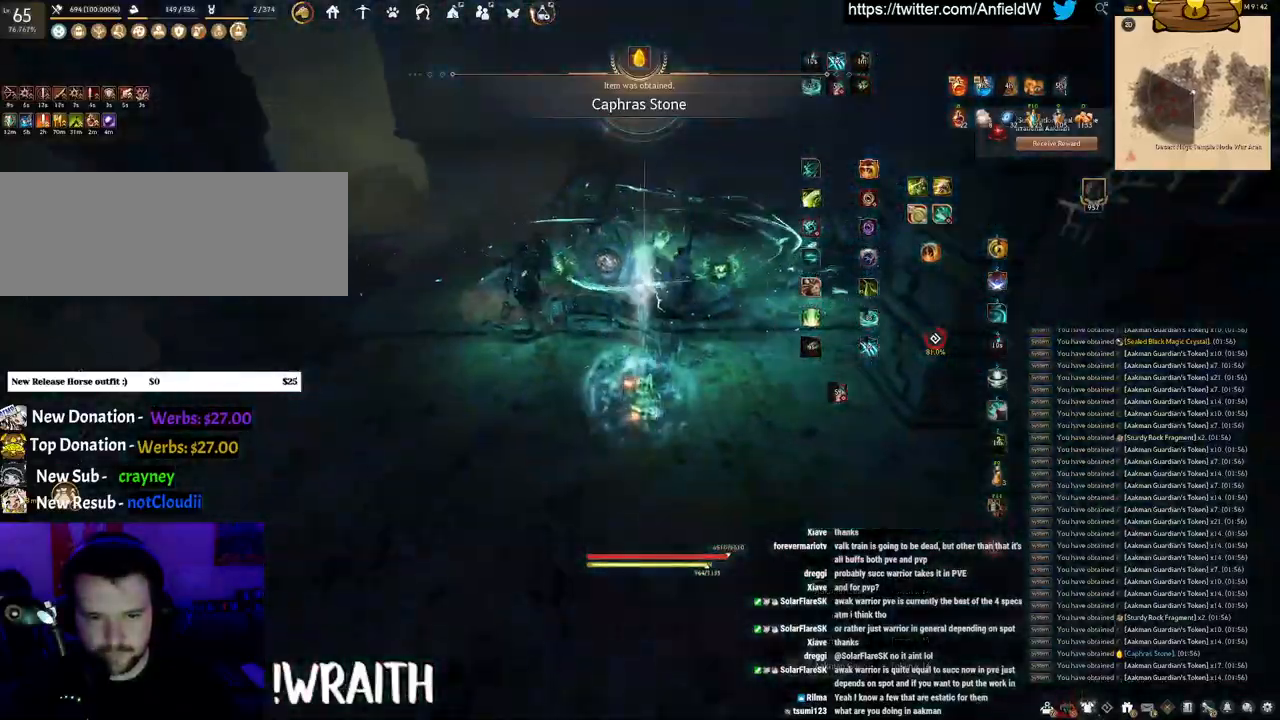
{"keys": ["space"], "mouse": [], "events": []}
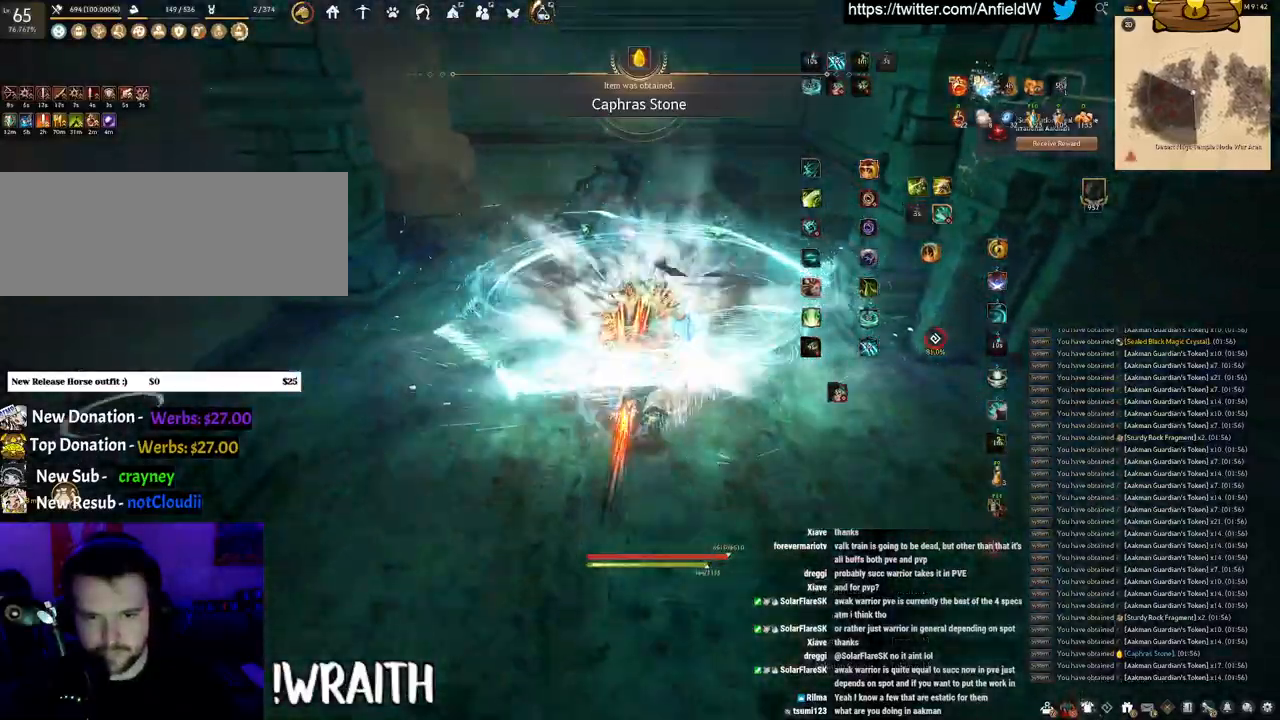
{"keys": ["w"], "mouse": ["right"], "events": [[317, "space", "up"], [417, "w", "down"], [483, "mouse_right", "down"]]}